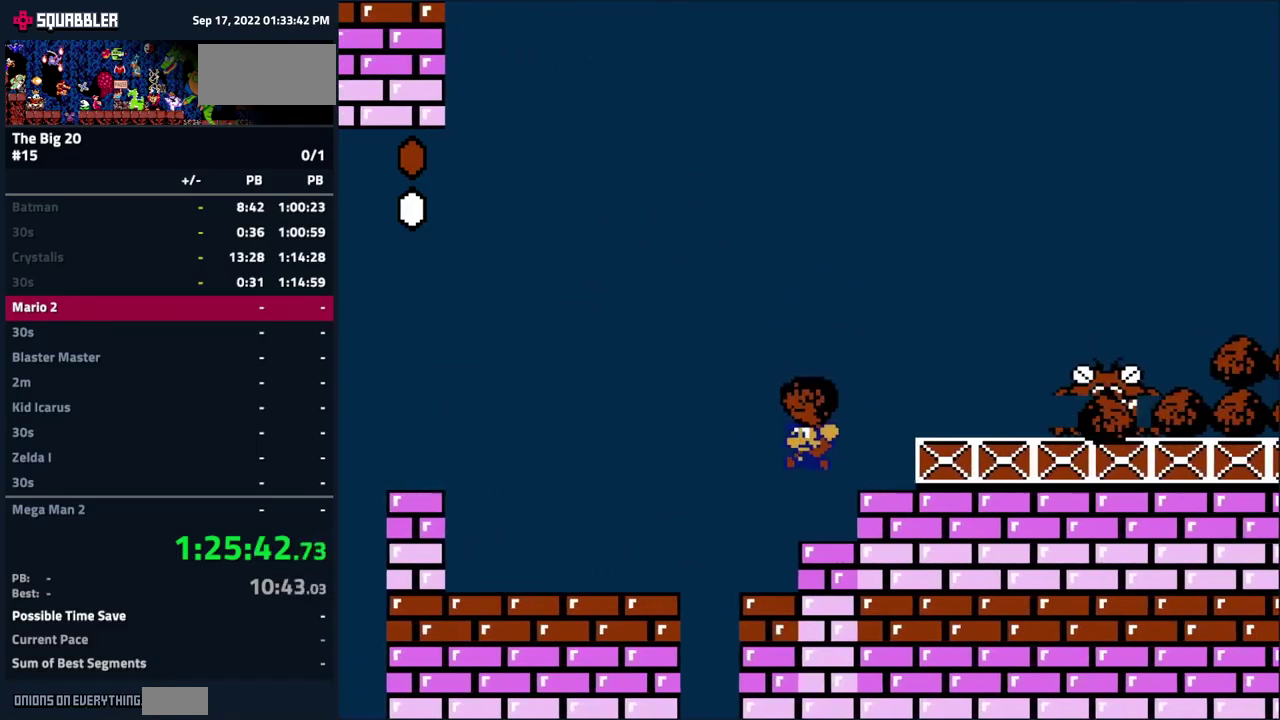
Gameplay with a controller (Nintendo layout); each line is a JSON object with the inputs held at the frame after it. "events" lists button and stick changes between this image and that frame as [ms after this image, input, new state], when the widget could be followed in between. Not read: L3 R3.
{"buttons": ["B"], "events": [[16, "DPAD_LEFT", "up"], [166, "DPAD_RIGHT", "down"], [283, "DPAD_RIGHT", "up"]]}
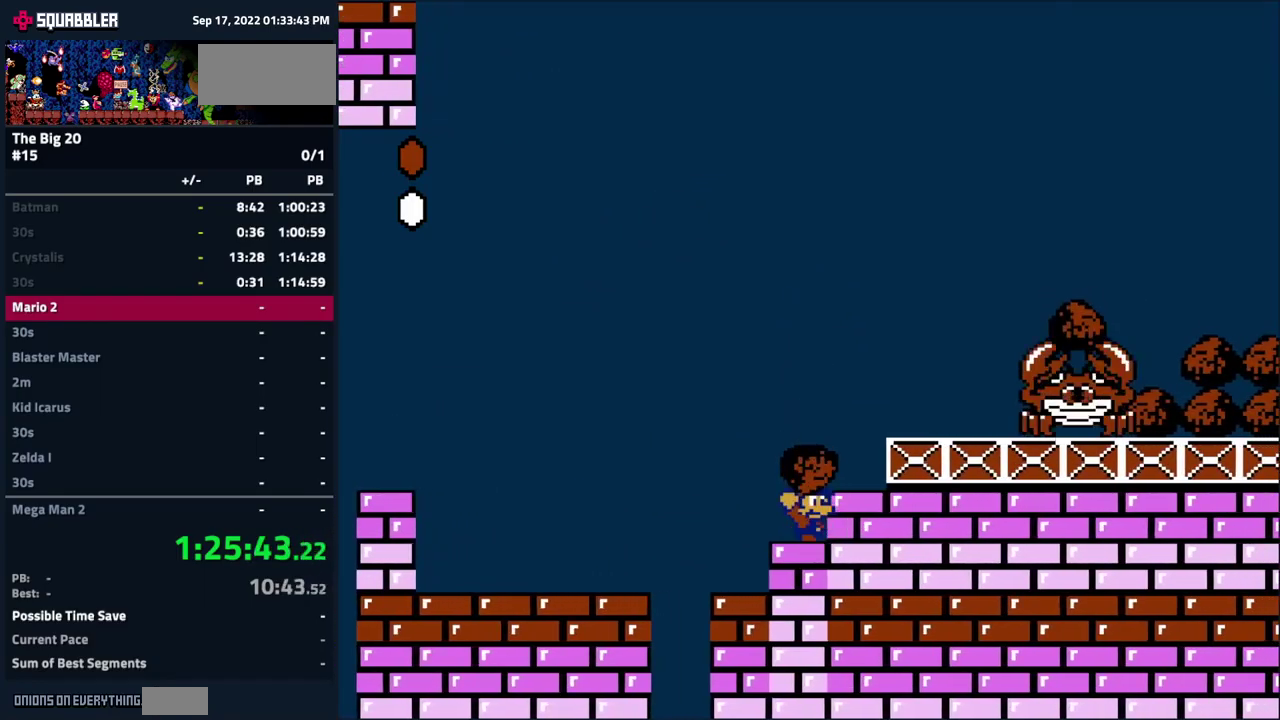
{"buttons": ["B"], "events": []}
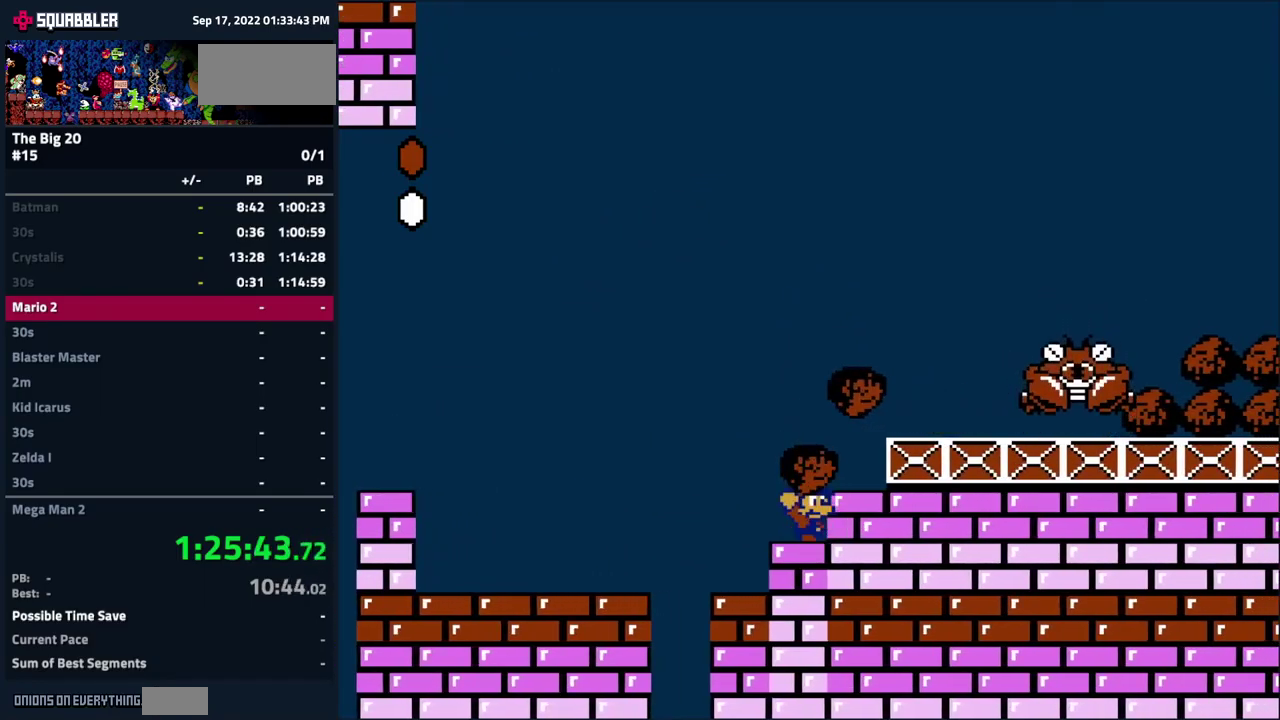
{"buttons": ["B", "DPAD_LEFT"], "events": [[67, "DPAD_RIGHT", "down"], [117, "A", "down"], [200, "A", "up"], [233, "DPAD_RIGHT", "up"], [500, "DPAD_LEFT", "down"]]}
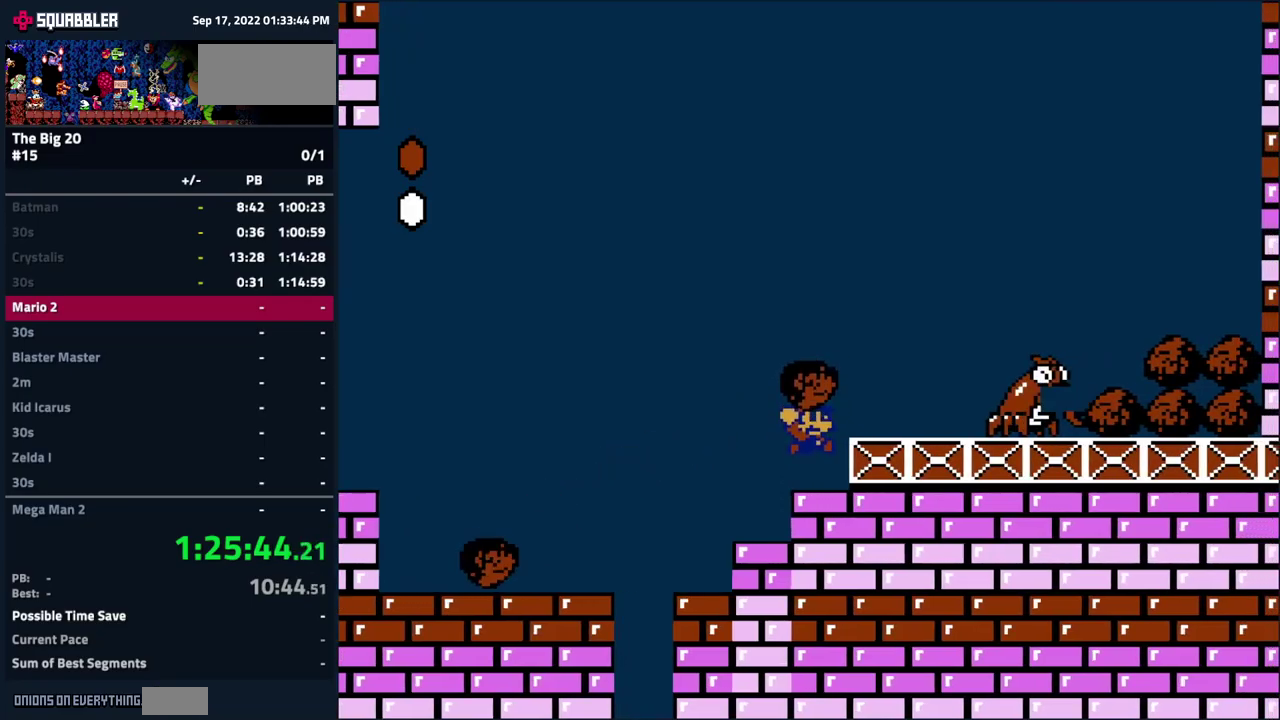
{"buttons": ["A", "B", "DPAD_LEFT"], "events": [[67, "DPAD_LEFT", "up"], [183, "A", "down"], [183, "DPAD_RIGHT", "down"], [333, "B", "up"], [367, "DPAD_RIGHT", "up"], [483, "B", "down"], [483, "DPAD_LEFT", "down"]]}
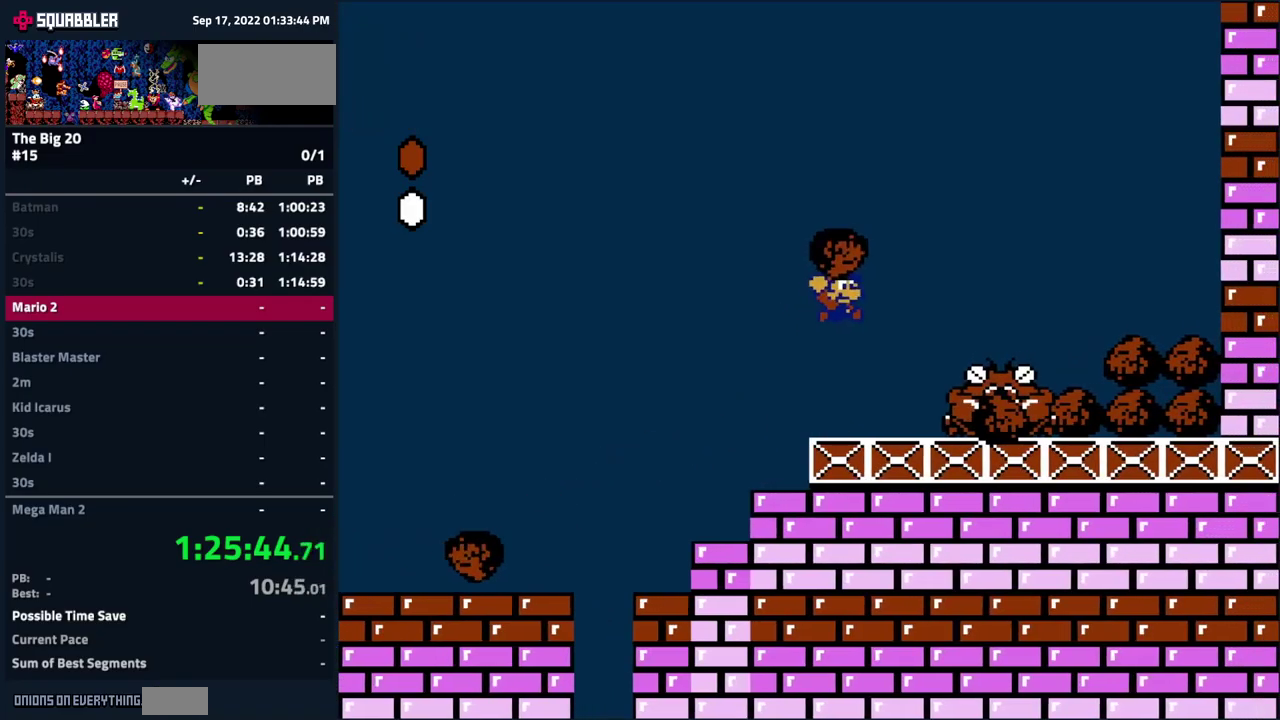
{"buttons": ["B", "DPAD_RIGHT"], "events": [[33, "A", "up"], [433, "DPAD_LEFT", "up"], [467, "DPAD_RIGHT", "down"]]}
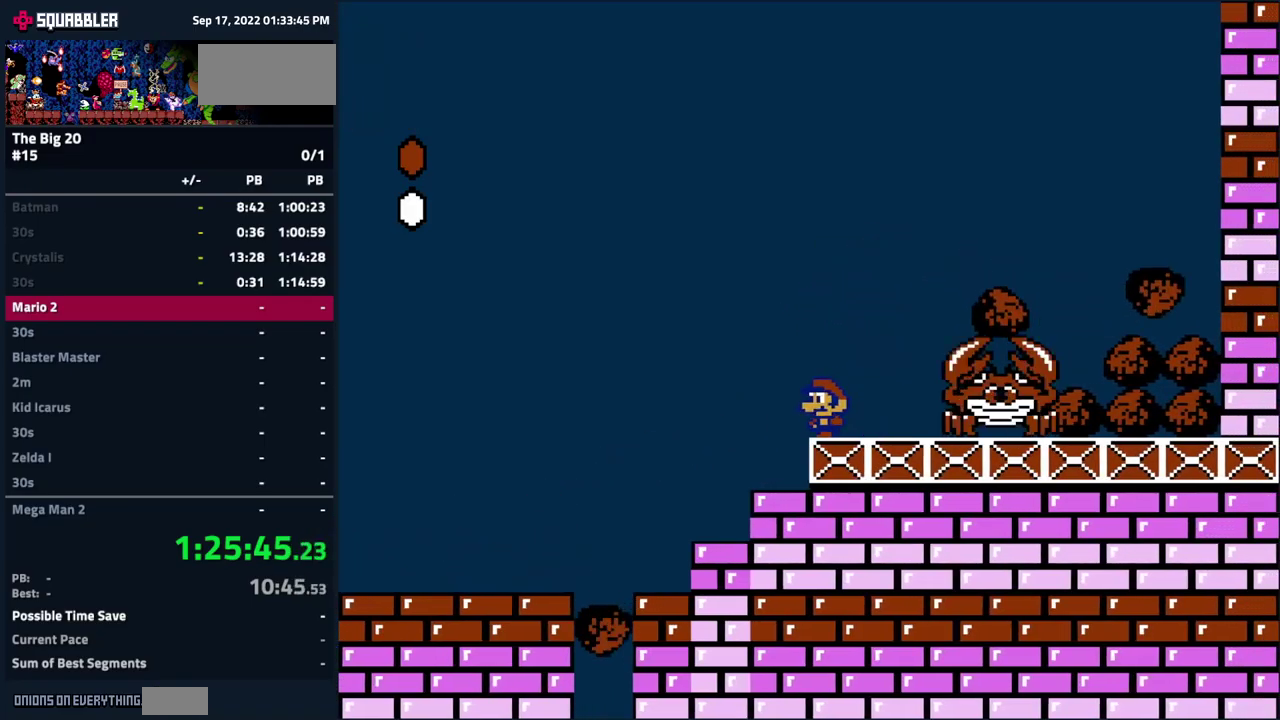
{"buttons": ["B"], "events": [[217, "DPAD_RIGHT", "up"]]}
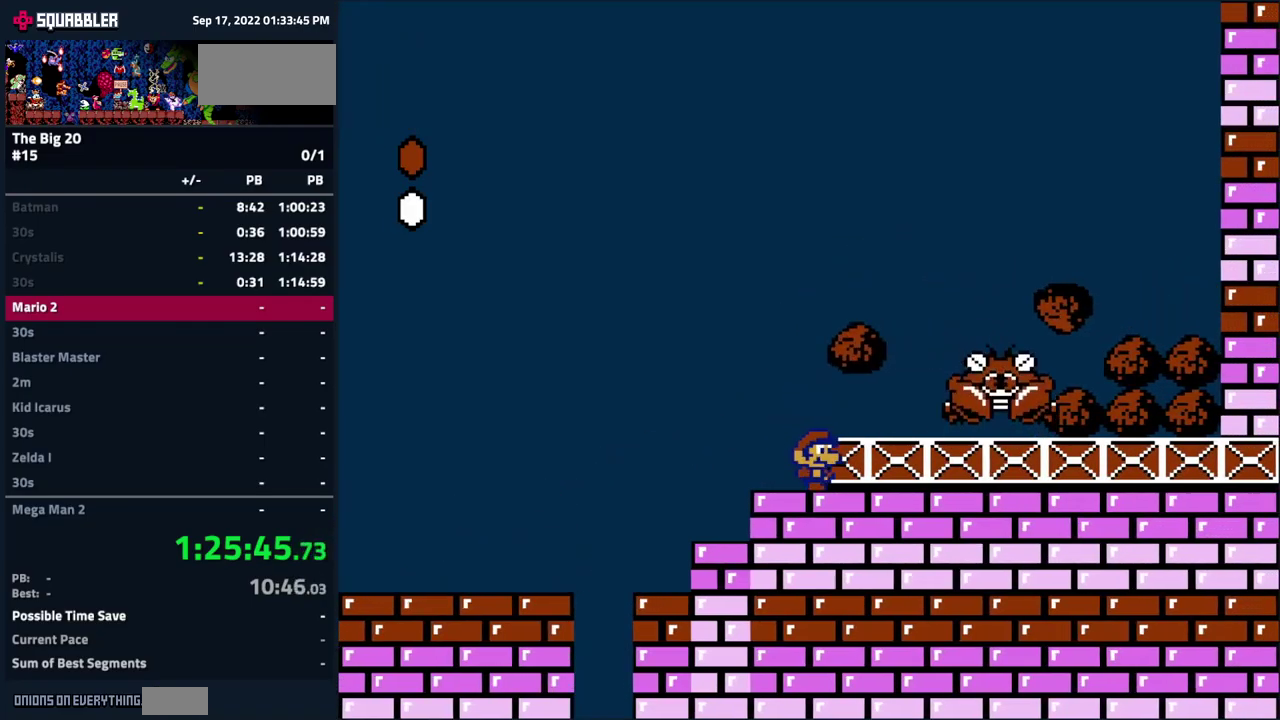
{"buttons": ["B", "DPAD_LEFT"], "events": [[67, "B", "up"], [317, "DPAD_LEFT", "down"], [350, "B", "down"]]}
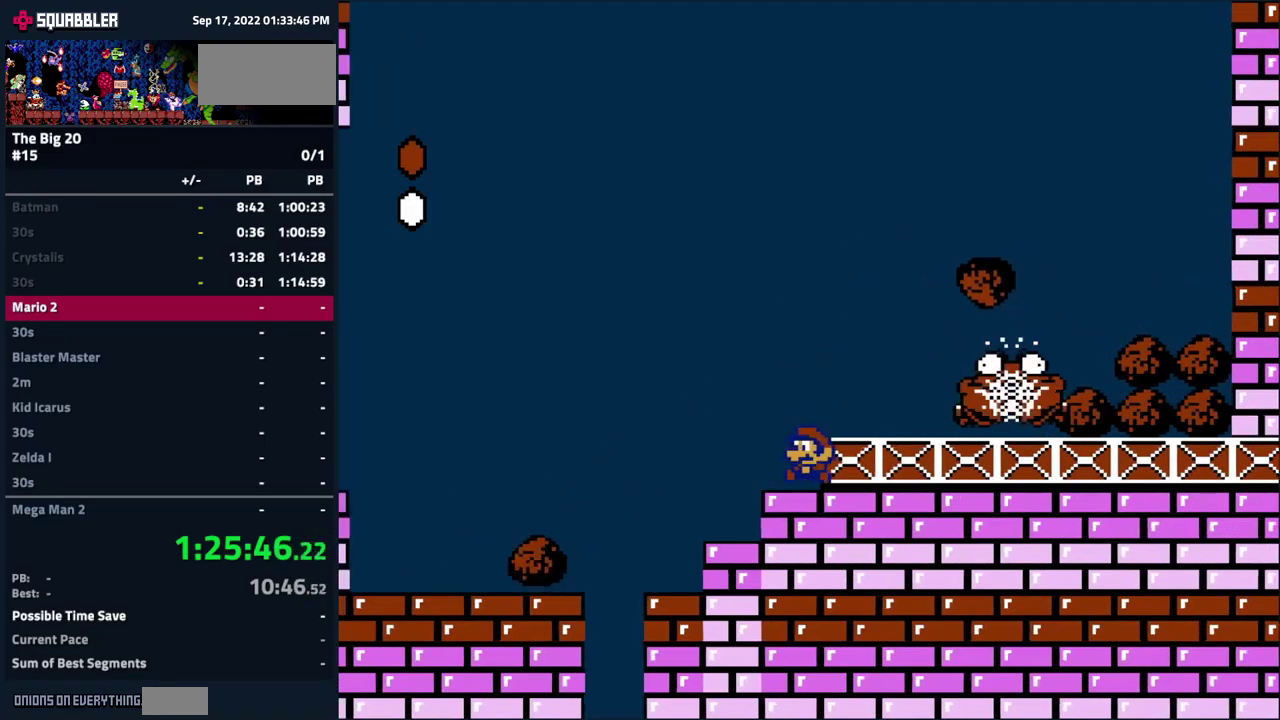
{"buttons": ["B", "DPAD_LEFT"], "events": [[33, "DPAD_LEFT", "up"], [150, "DPAD_RIGHT", "down"], [267, "DPAD_RIGHT", "up"], [350, "DPAD_LEFT", "down"]]}
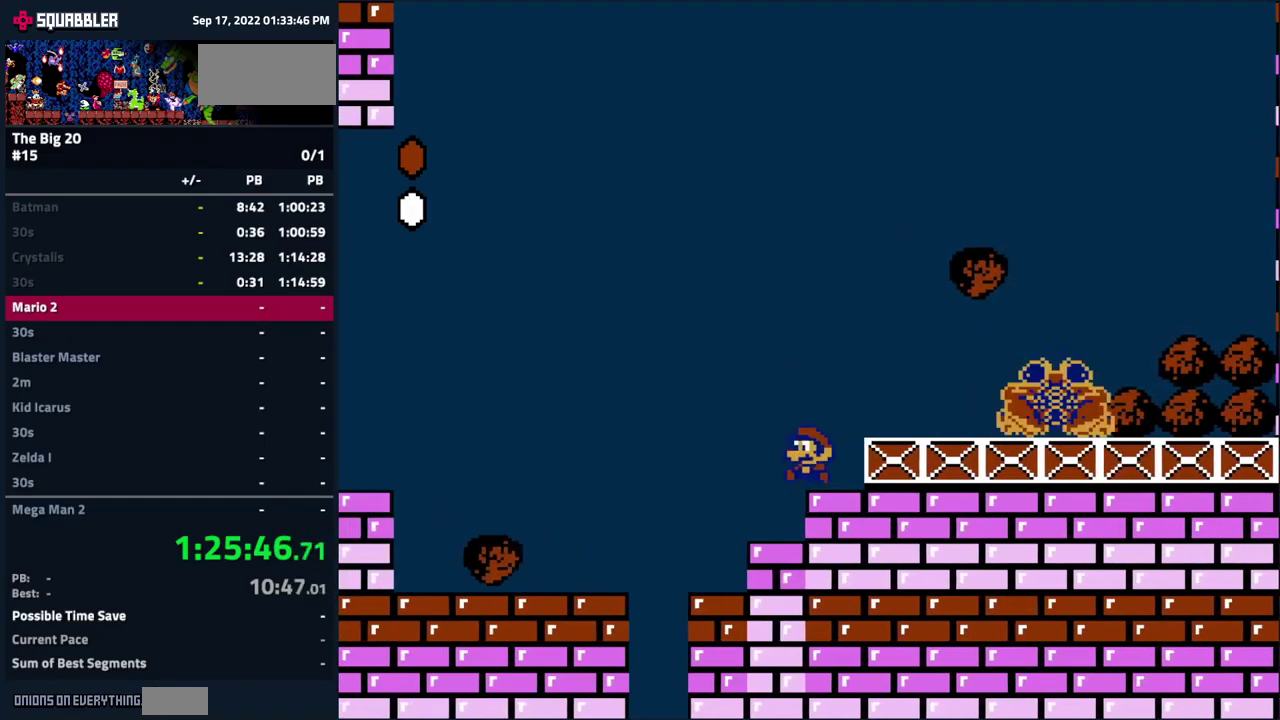
{"buttons": ["B"], "events": [[50, "DPAD_LEFT", "up"], [117, "DPAD_RIGHT", "down"], [367, "DPAD_RIGHT", "up"]]}
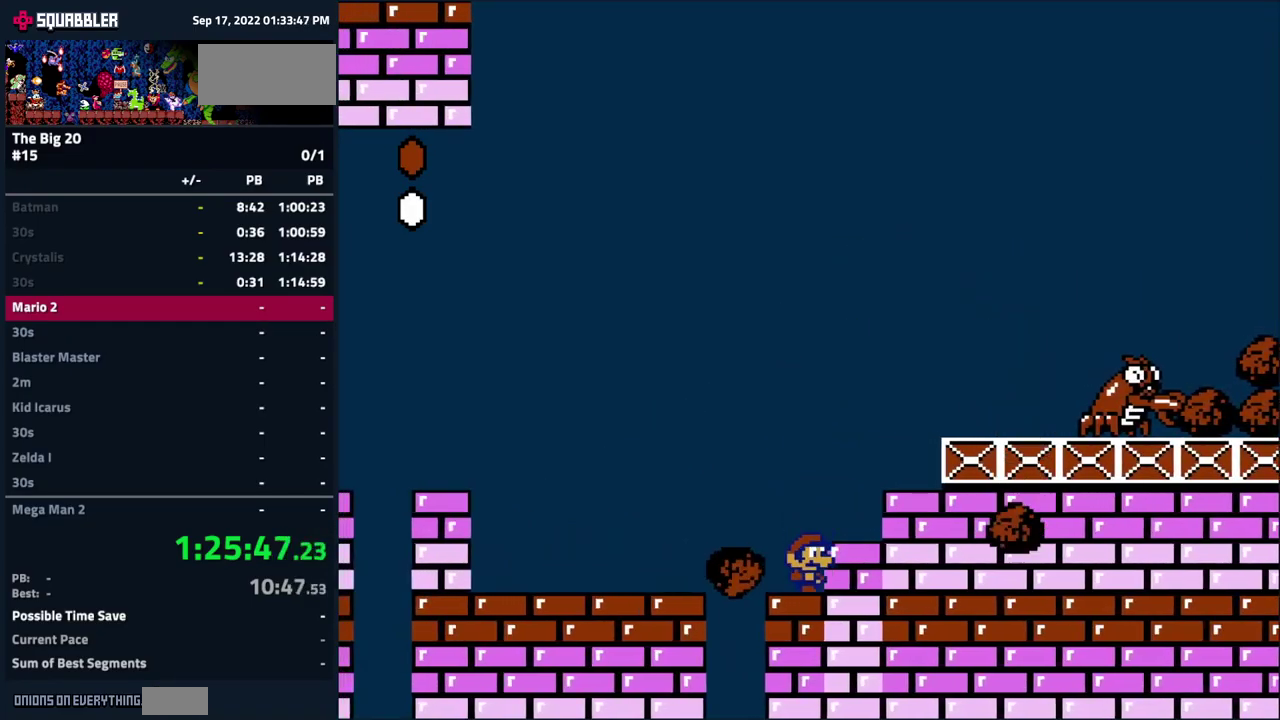
{"buttons": ["B"], "events": [[33, "DPAD_RIGHT", "down"], [183, "DPAD_RIGHT", "up"], [300, "DPAD_RIGHT", "down"], [450, "DPAD_RIGHT", "up"]]}
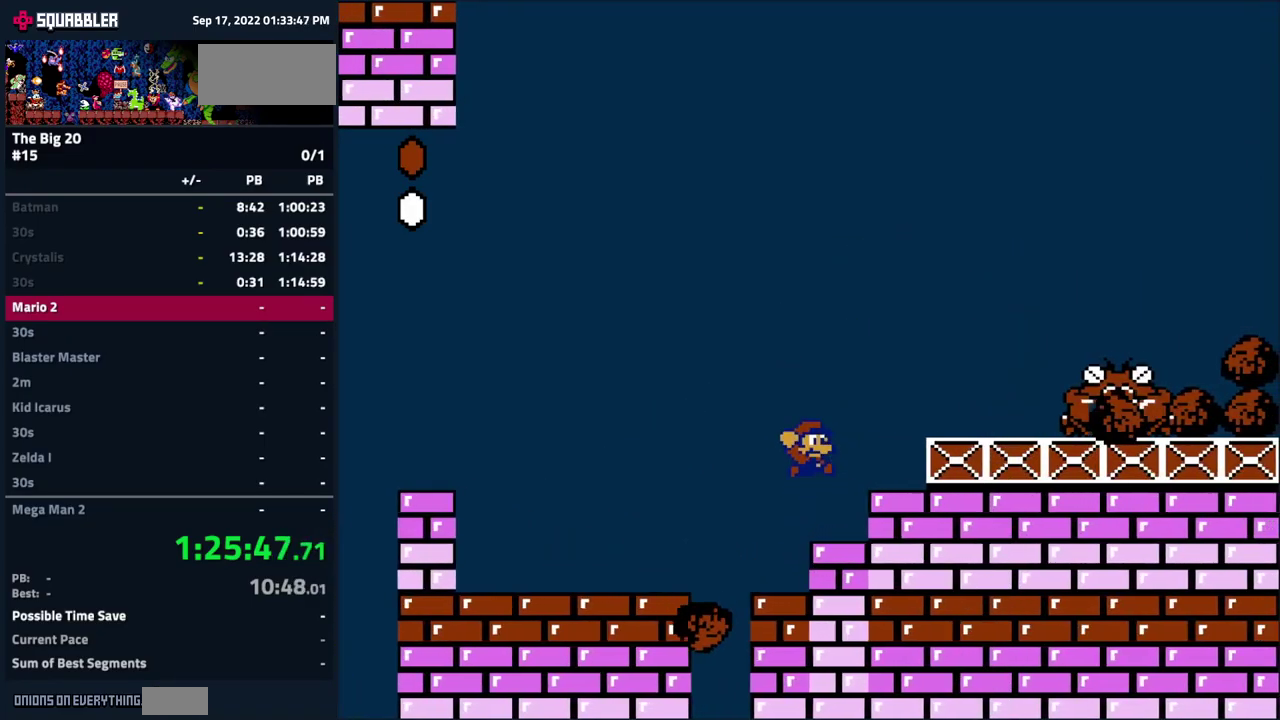
{"buttons": ["B"], "events": [[67, "DPAD_LEFT", "down"], [150, "DPAD_LEFT", "up"]]}
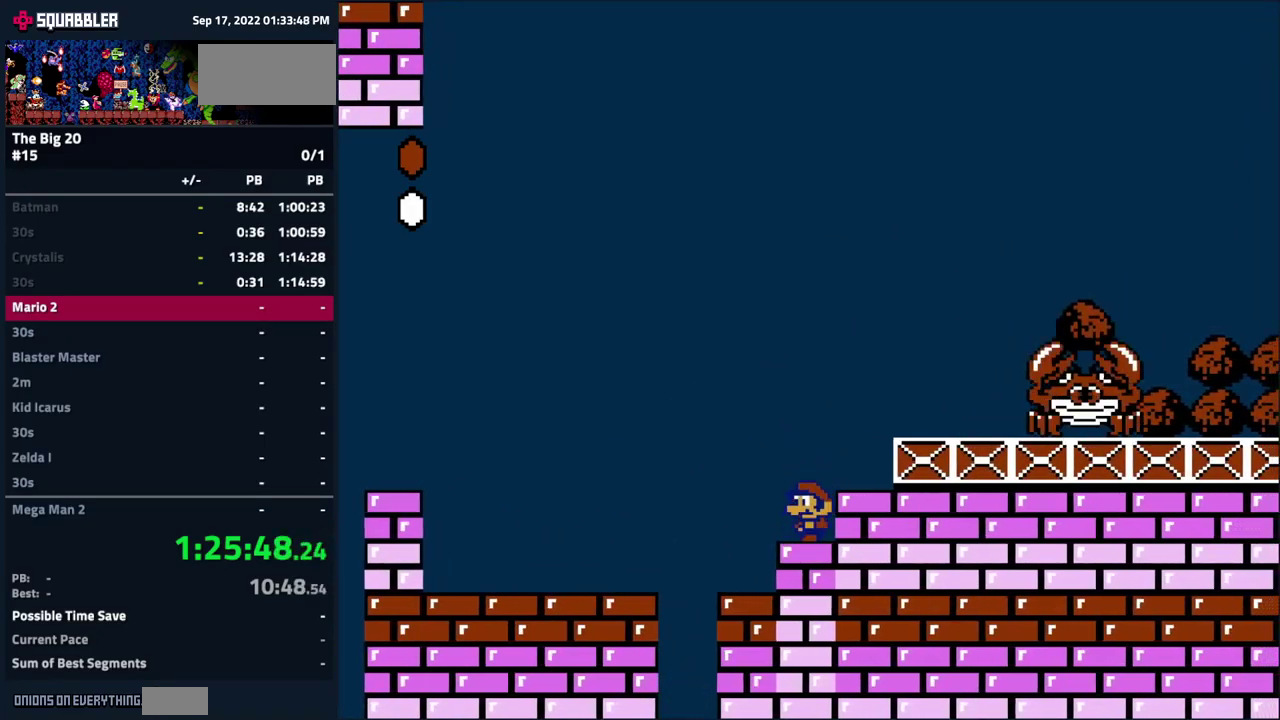
{"buttons": ["B"], "events": []}
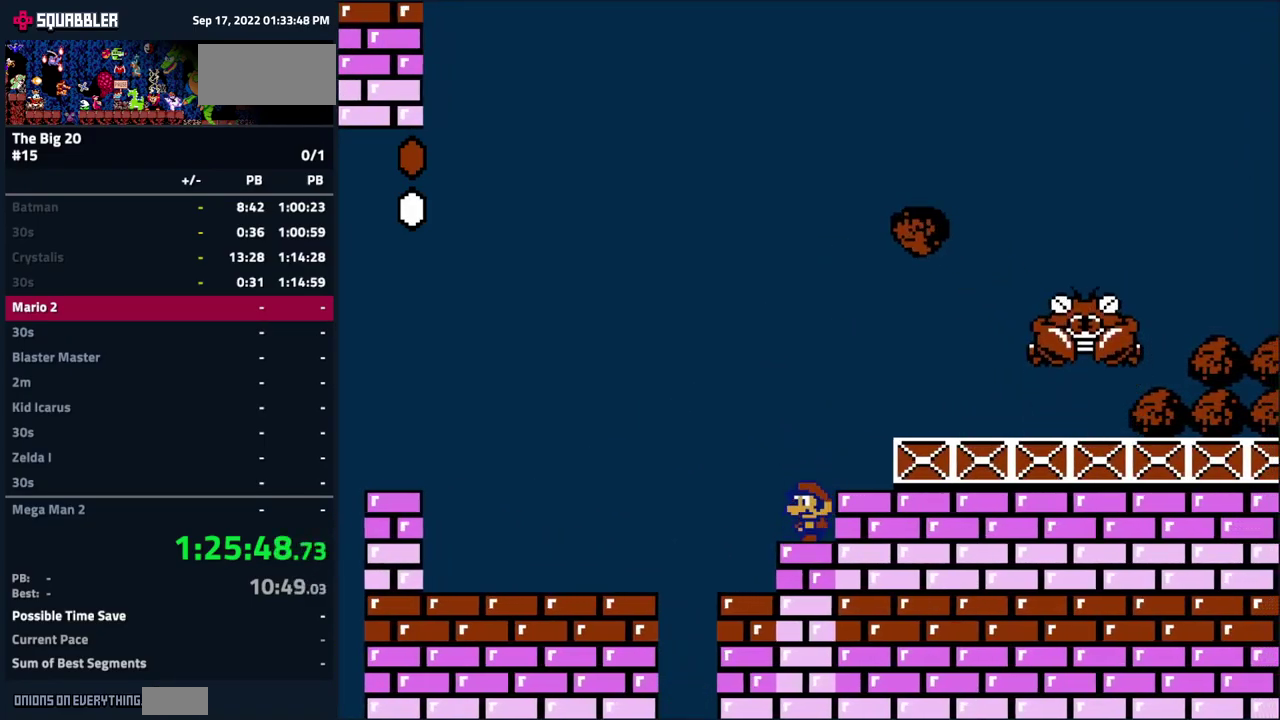
{"buttons": ["B"], "events": []}
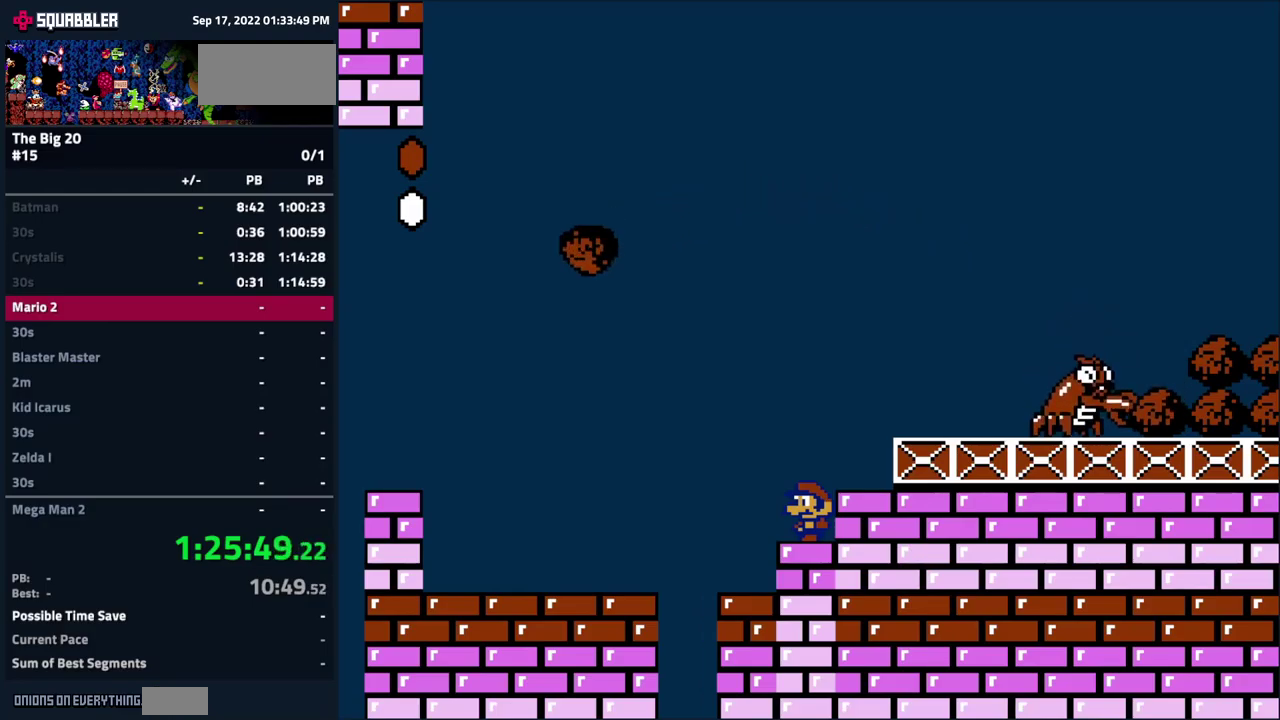
{"buttons": ["DPAD_DOWN"], "events": [[267, "B", "up"], [450, "DPAD_DOWN", "down"]]}
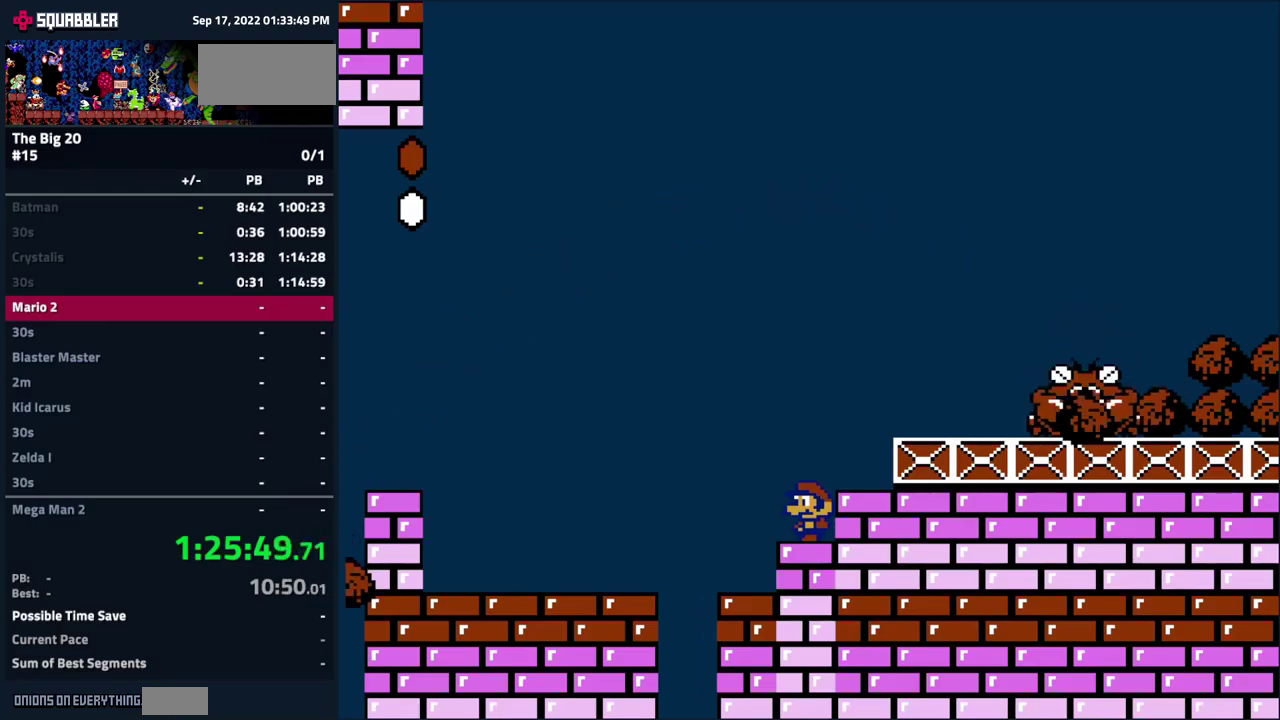
{"buttons": [], "events": [[50, "DPAD_DOWN", "up"], [134, "DPAD_DOWN", "down"], [234, "DPAD_DOWN", "up"], [300, "DPAD_DOWN", "down"], [384, "DPAD_DOWN", "up"]]}
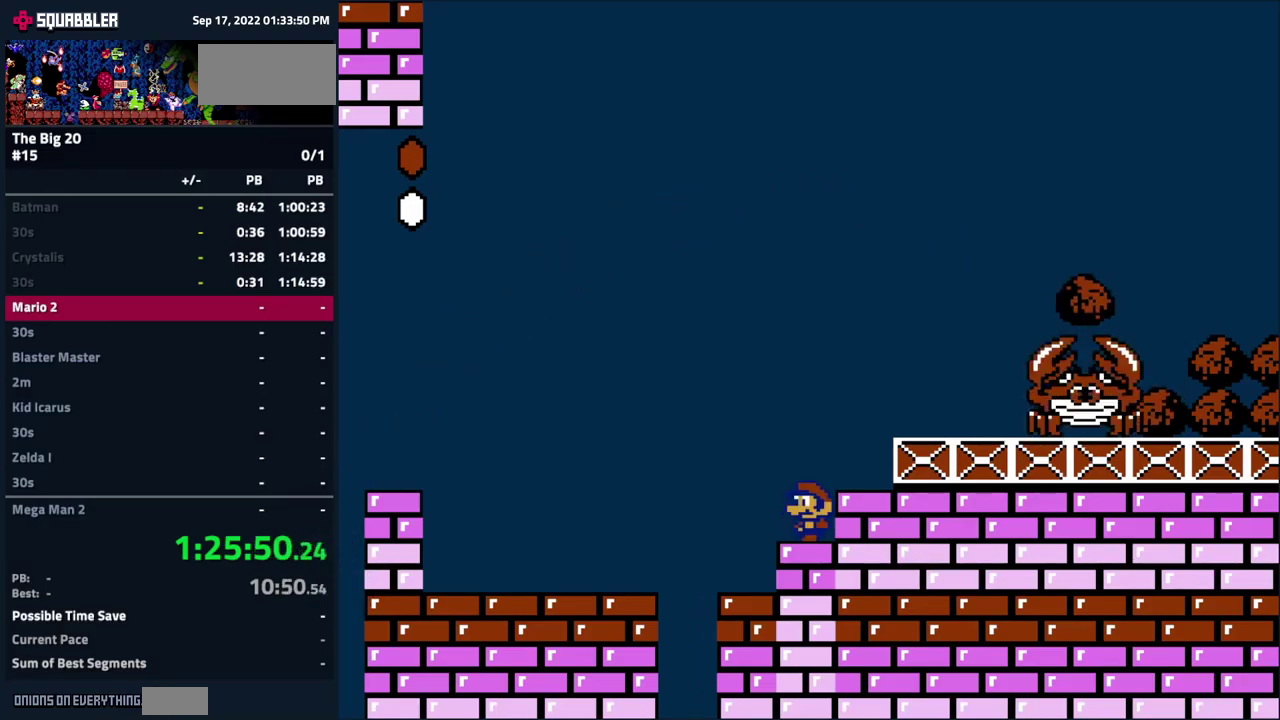
{"buttons": ["B"], "events": [[267, "B", "down"]]}
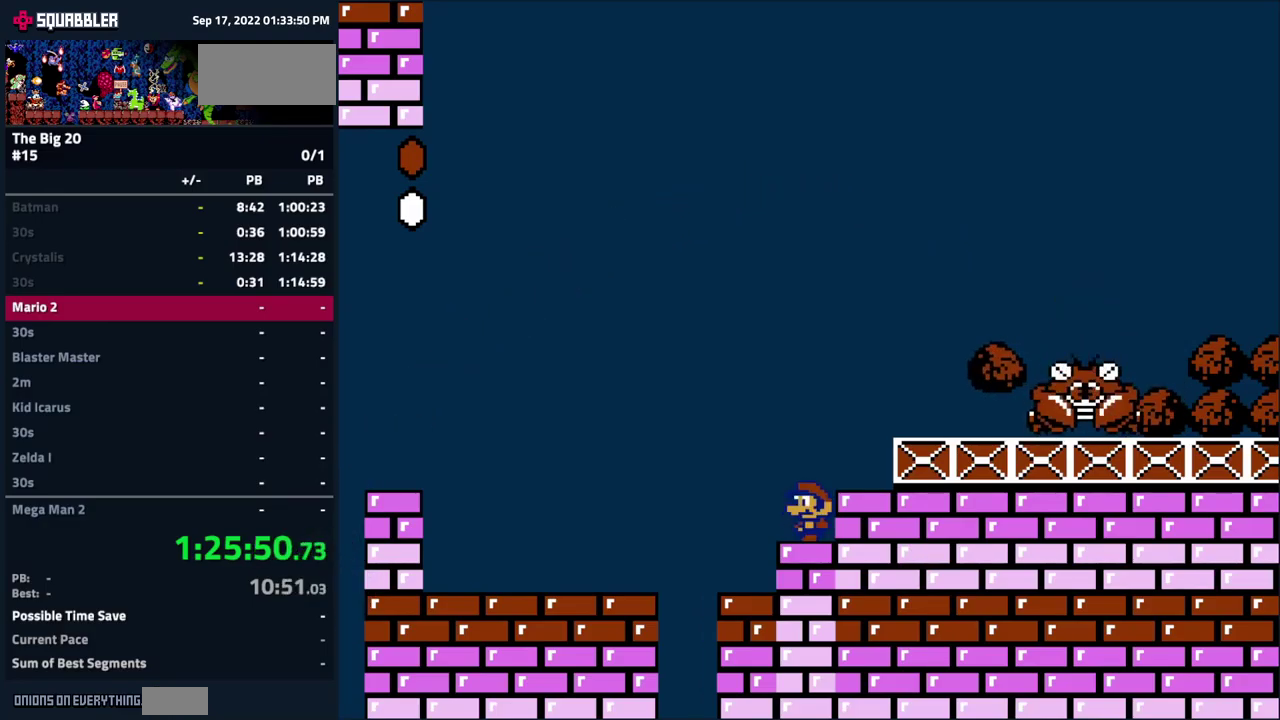
{"buttons": ["B", "DPAD_LEFT"], "events": [[417, "DPAD_LEFT", "down"]]}
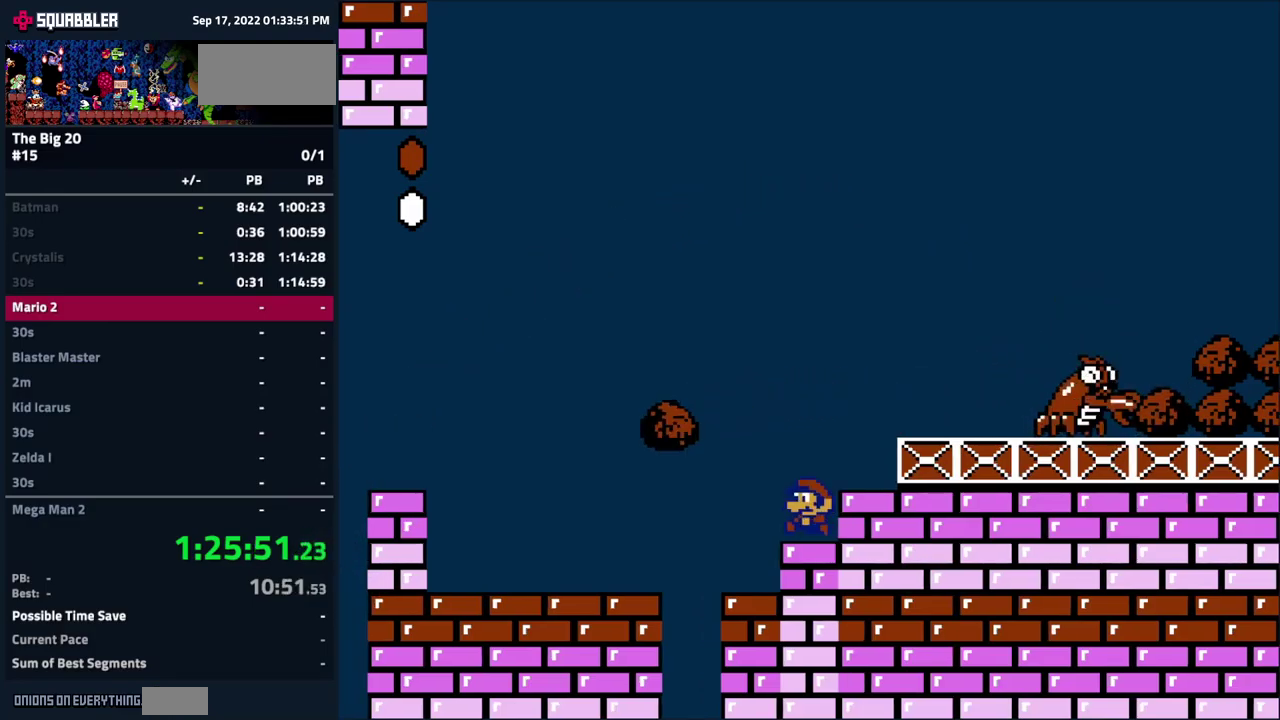
{"buttons": [], "events": [[17, "A", "down"], [267, "A", "up"], [334, "B", "up"], [350, "DPAD_LEFT", "up"]]}
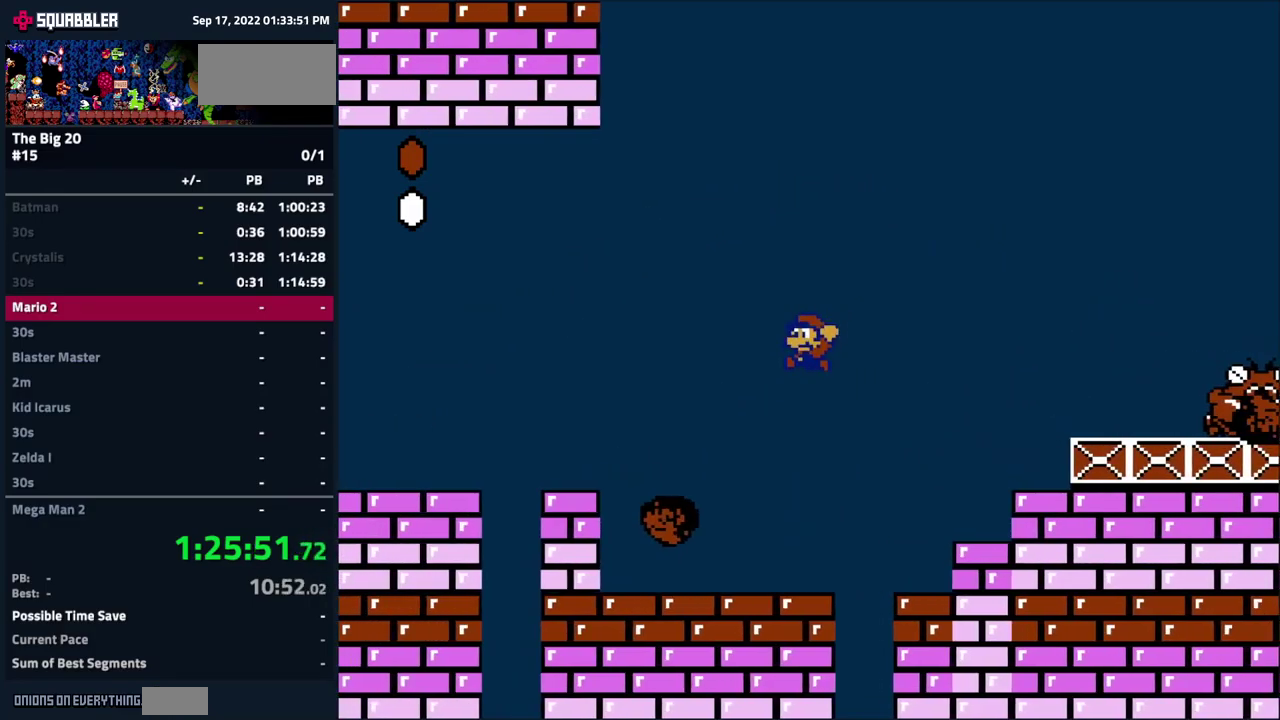
{"buttons": ["B"], "events": [[34, "DPAD_RIGHT", "down"], [134, "DPAD_RIGHT", "up"], [200, "B", "down"]]}
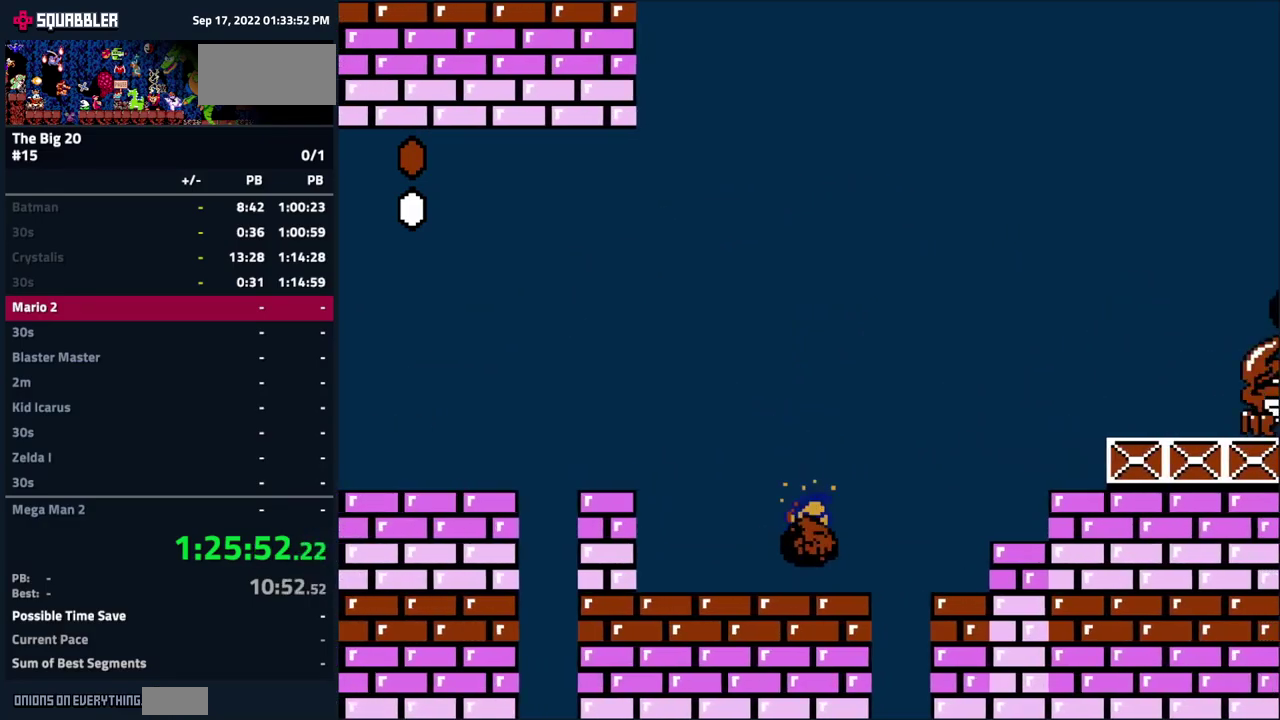
{"buttons": ["B"], "events": []}
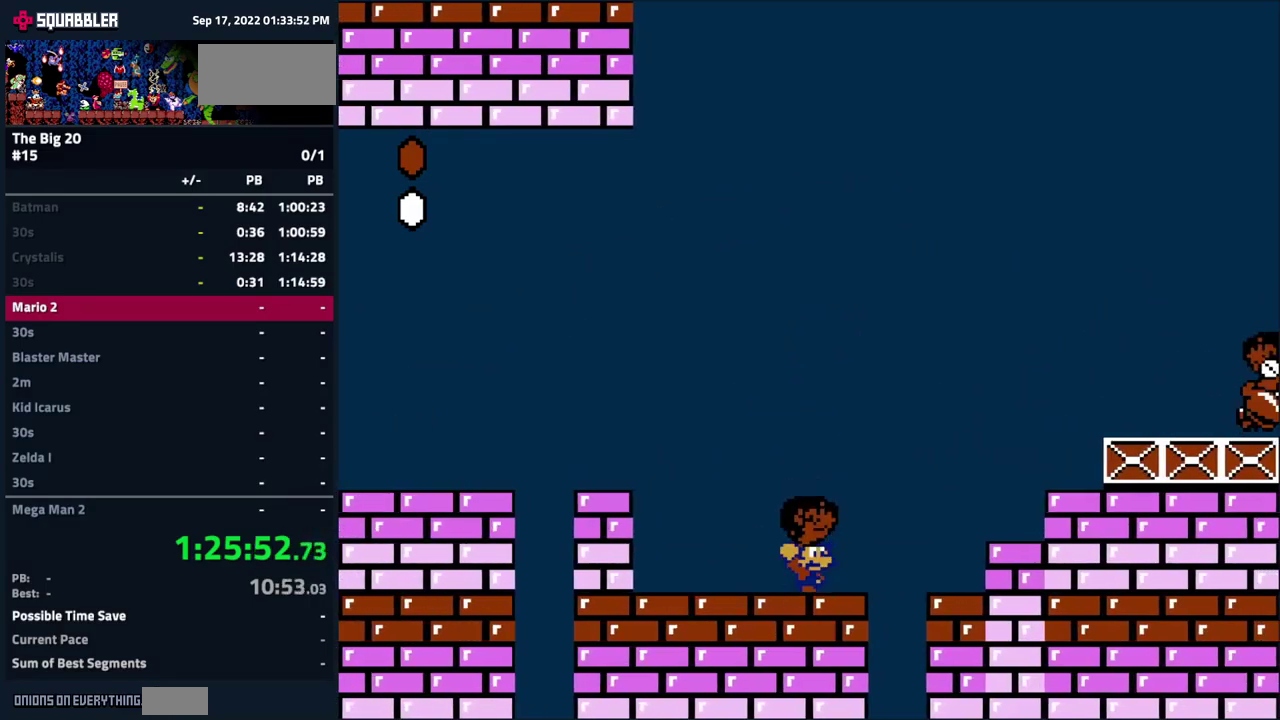
{"buttons": ["A", "B"], "events": [[184, "DPAD_LEFT", "down"], [284, "A", "down"], [284, "DPAD_LEFT", "up"], [334, "DPAD_RIGHT", "down"], [434, "DPAD_RIGHT", "up"]]}
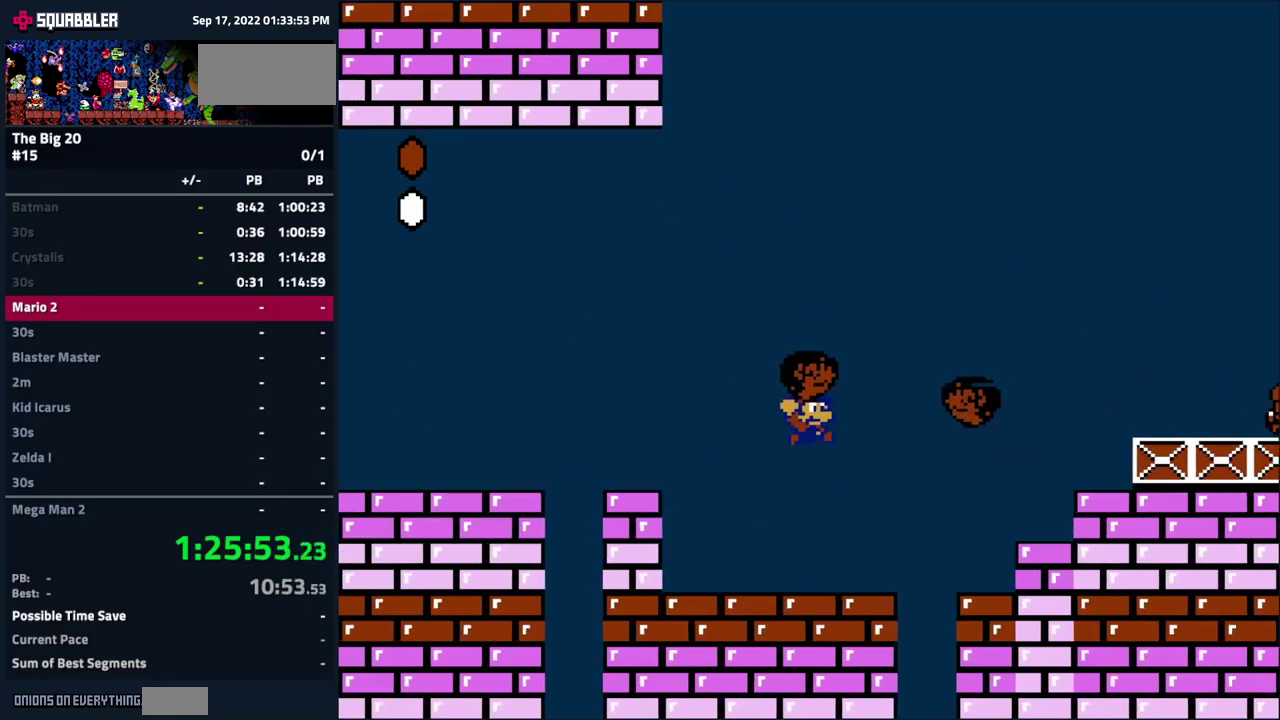
{"buttons": ["B", "DPAD_RIGHT"], "events": [[67, "DPAD_LEFT", "down"], [167, "A", "up"], [167, "DPAD_LEFT", "up"], [234, "DPAD_RIGHT", "down"]]}